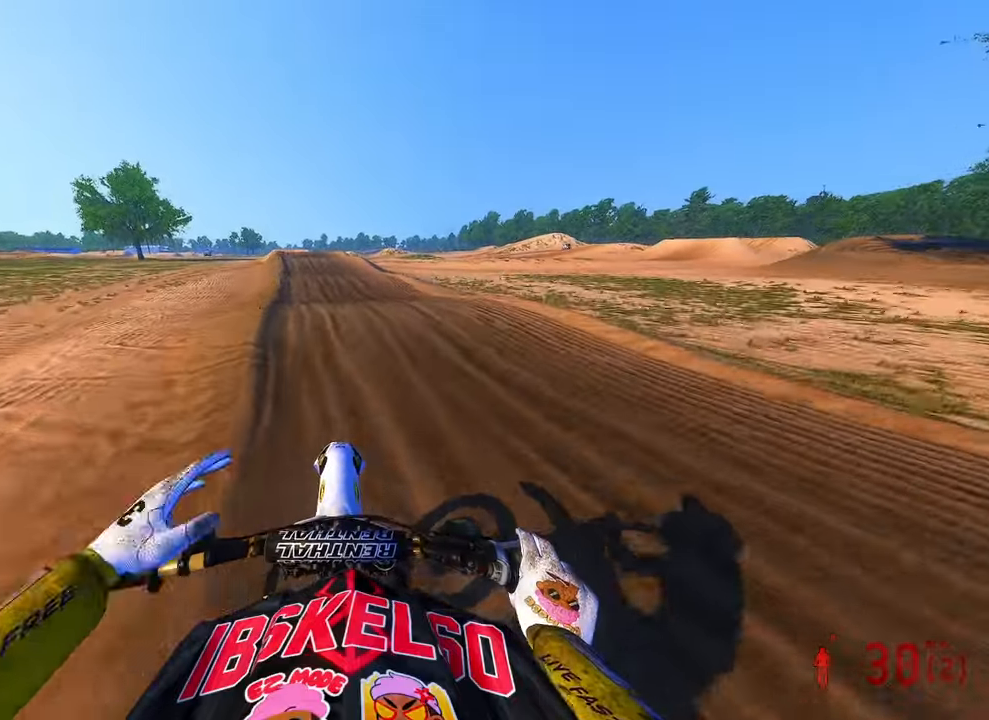
Gameplay with a controller (PlayStation layout); each line is a JSON object with the inputs held at the frame after it (dt_ms = milliseconds from this image to that frame). "button_events" lists button changes between this image and that frame as [ms after this image, input, new state], when the widget could be followed in between (sticks are given only as held states). Not read: HOME.
{"dt_ms": 500, "buttons": ["R2"], "left_stick": "up", "right_stick": "up", "button_events": [[33, "R3", "up"]]}
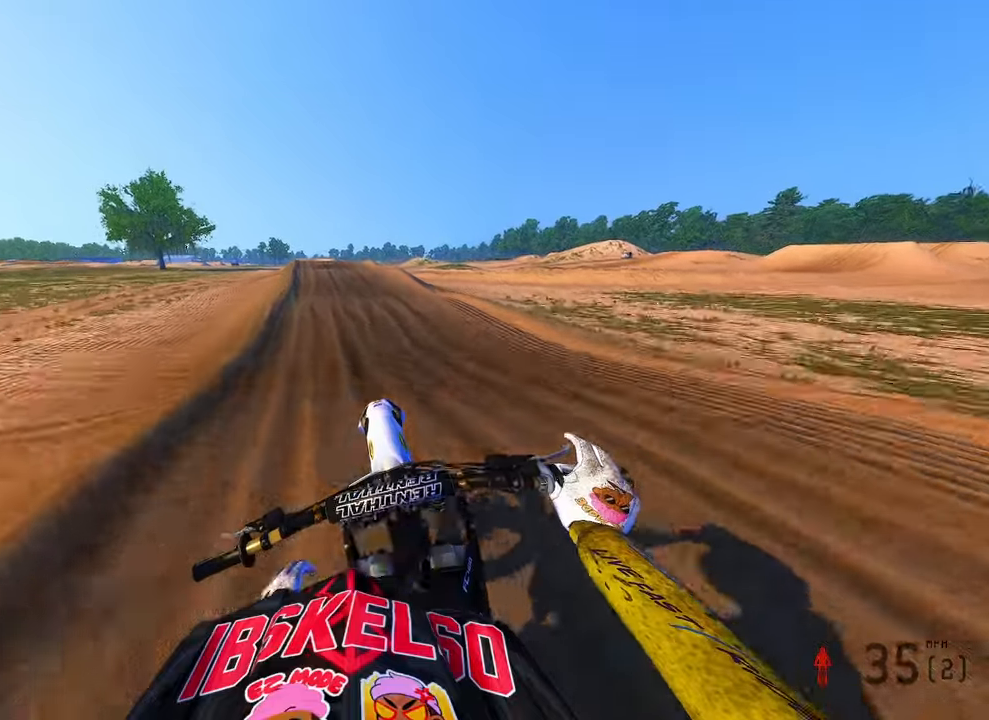
{"dt_ms": 500, "buttons": ["R2"], "left_stick": "up-left", "right_stick": "down-right", "button_events": []}
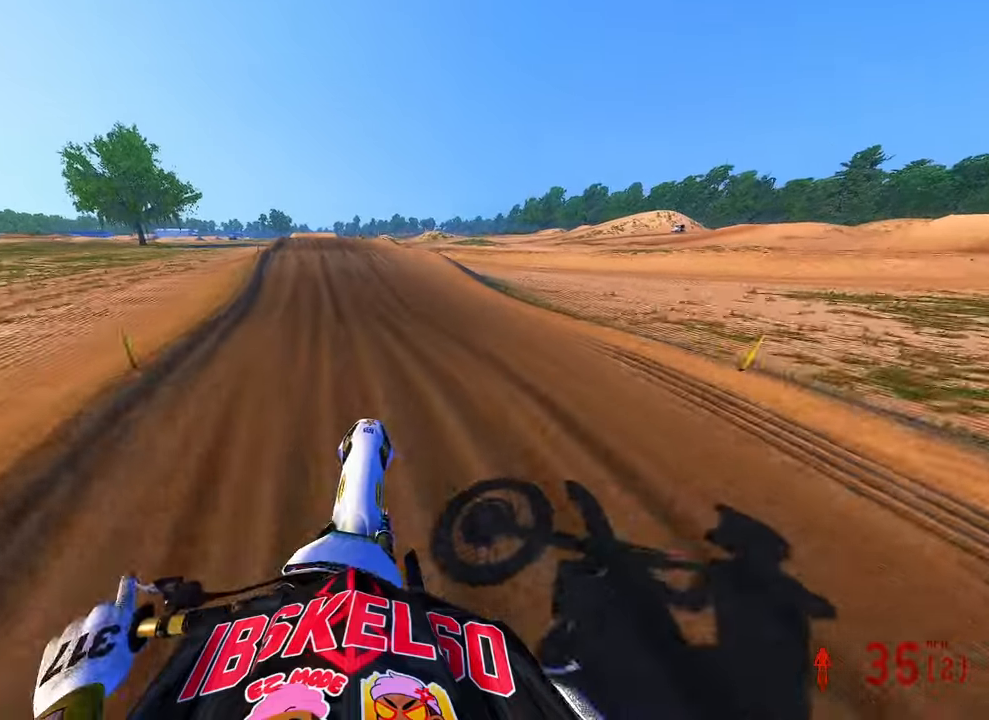
{"dt_ms": 500, "buttons": ["R2"], "left_stick": "up", "right_stick": "down", "button_events": []}
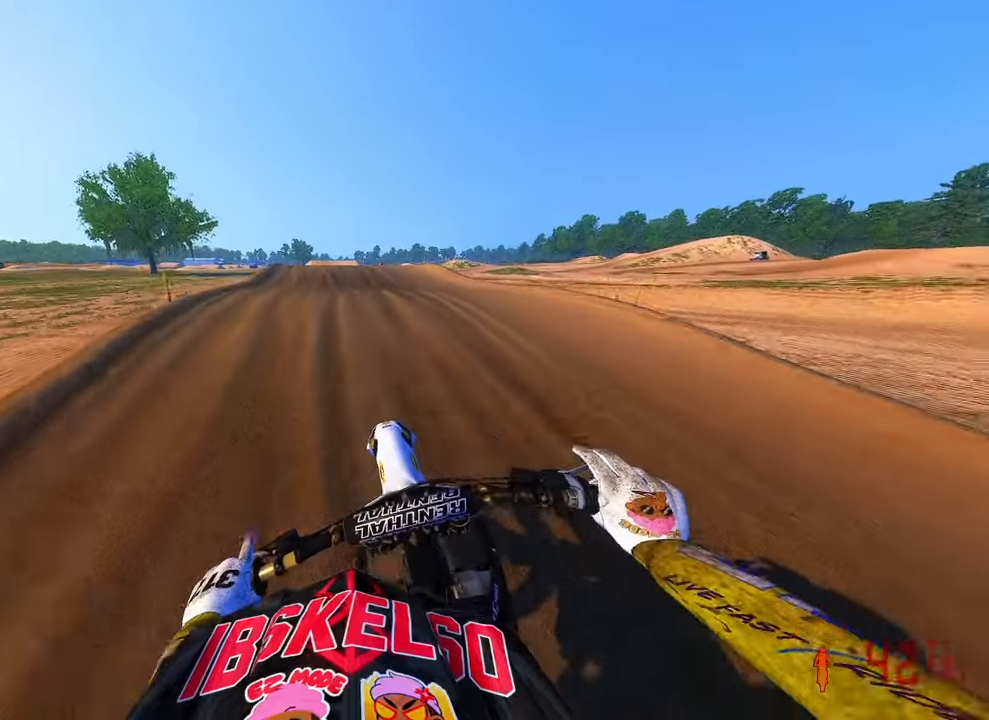
{"dt_ms": 1000, "buttons": ["R2"], "left_stick": "center", "right_stick": "up", "button_events": [[166, "R3", "down"], [283, "R3", "up"], [350, "R2", "up"], [433, "R3", "down"], [533, "L2", "down"], [533, "R3", "up"], [616, "R2", "down"], [666, "L2", "up"]]}
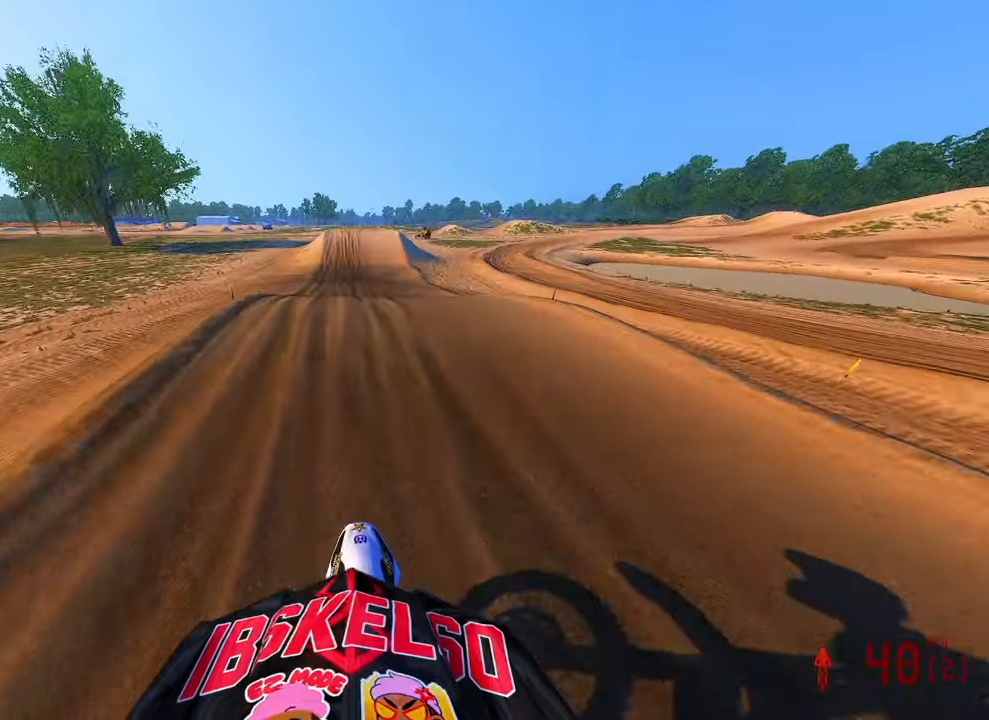
{"dt_ms": 1000, "buttons": ["R2"], "left_stick": "center", "right_stick": "up", "button_events": [[266, "R3", "down"], [350, "R3", "up"], [483, "R3", "down"], [566, "R3", "up"]]}
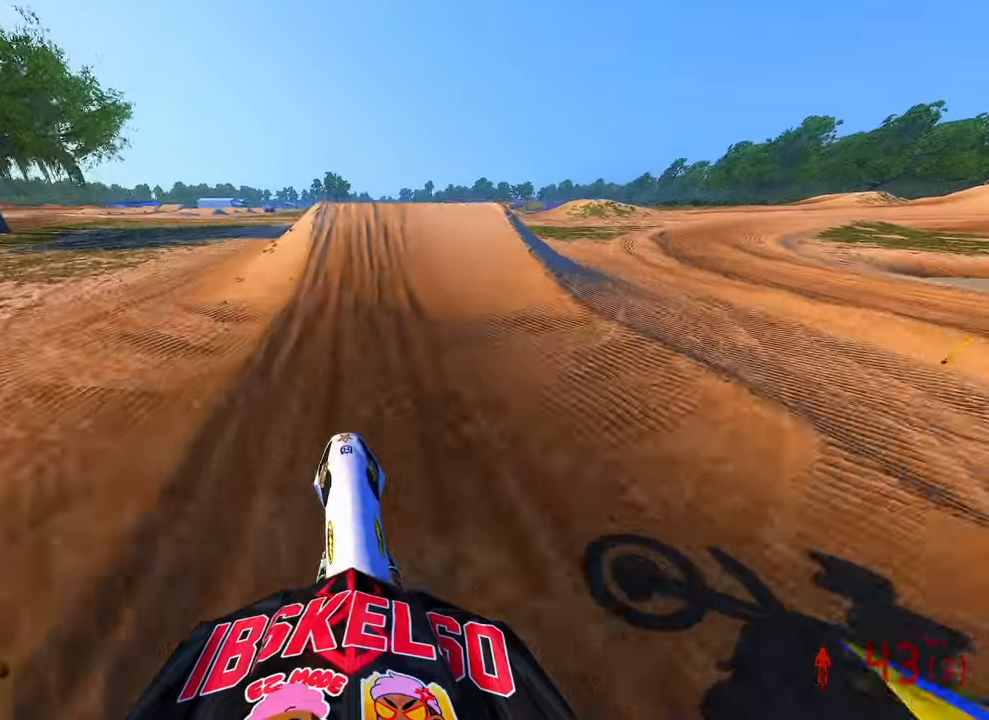
{"dt_ms": 1000, "buttons": [], "left_stick": "up", "right_stick": "up-left", "button_events": [[500, "R2", "up"], [650, "R3", "down"], [700, "R3", "up"]]}
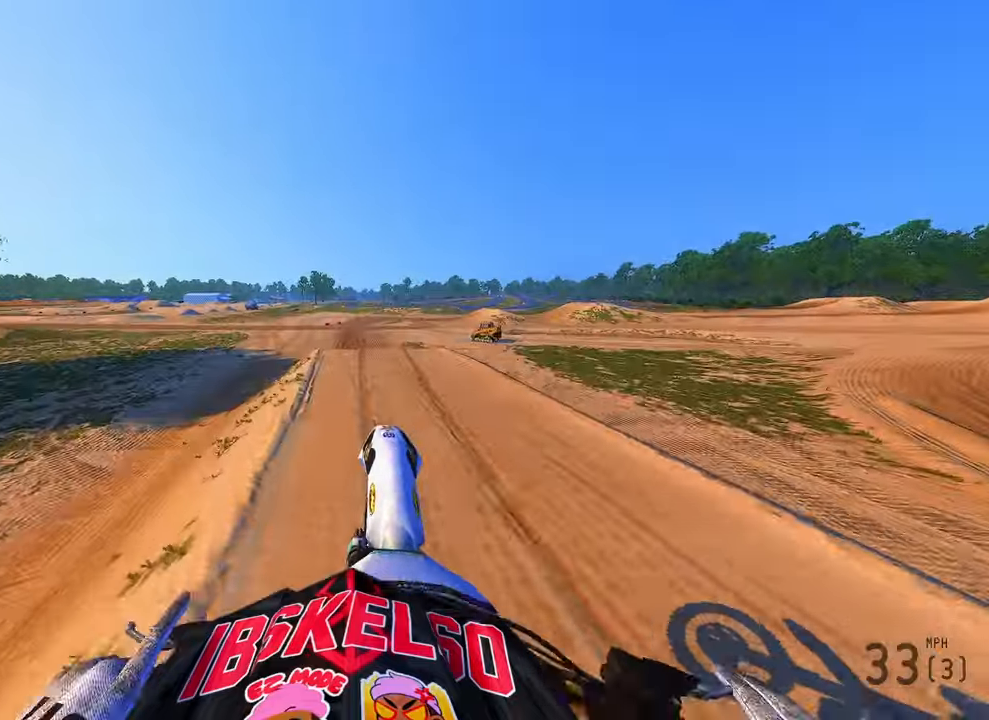
{"dt_ms": 500, "buttons": [], "left_stick": "center", "right_stick": "up", "button_events": [[83, "R3", "down"], [216, "R3", "up"]]}